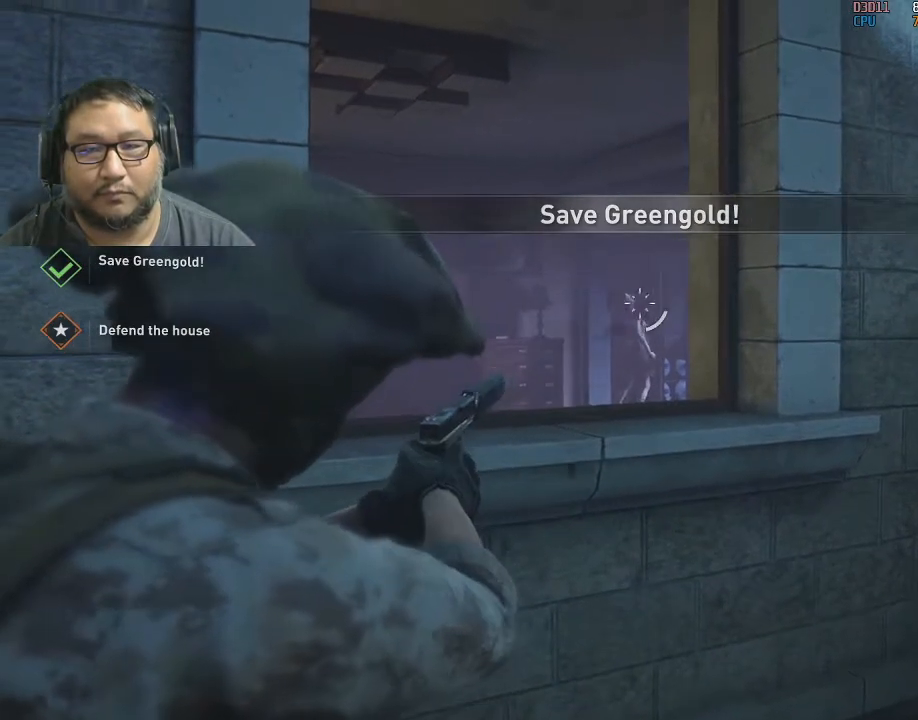
Gameplay with keyboard and mouse; each line is a JSON object with the keys and mouse buttons held at the frame after it. "events" lists presses ("down") and releases ("up") of "1", "2", "3", "4", "5", "a", "alt", "c", "caps_lock", "ctrl", "d", "e", "f", "g", "q", "r", "s", "shift", "space", "t", "tab", "v", "w", "x", "z", "mouse_left", "mouse_wheel" and "mouse_right" between this image and that frame as [ms after this image, input, new state], when the widget could be followed in between. "mouse_left", "mouse_wheel", "mouse_right" = the "left", "wheel", "right" buttons of the "mouse" list. No other keys are recorded. "wheel" means that the mouse wheel is clicked or scrolled. "mouse_move" is the direction in which the mouse moves at that frame (one of eight, or "still"), when it could be read.
{"keys": [], "mouse": ["left", "right"], "mouse_move": "still", "events": [[467, "mouse_left", "down"]]}
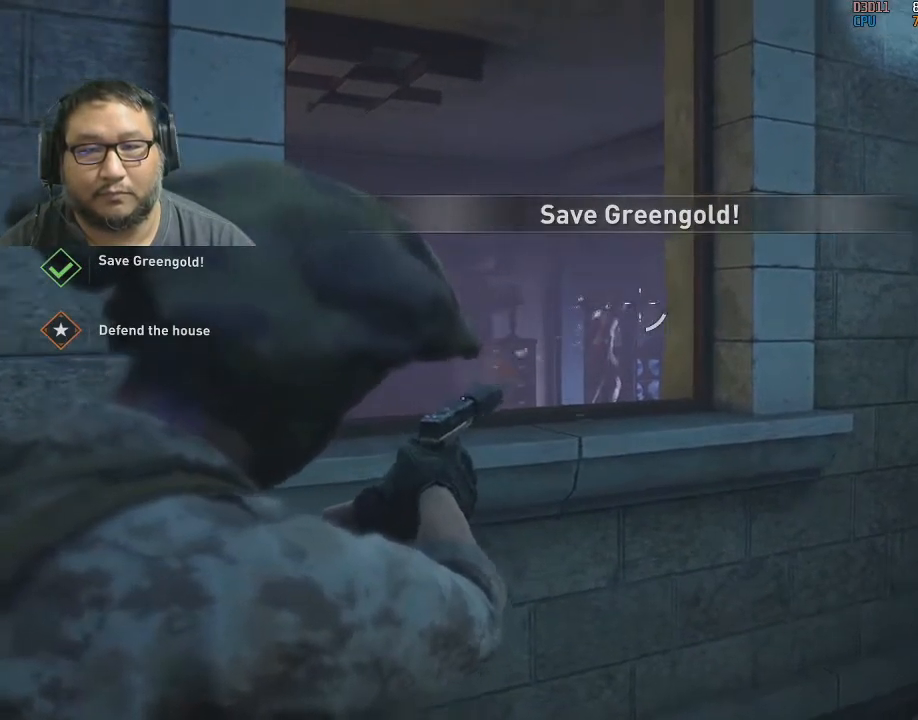
{"keys": [], "mouse": ["right"], "mouse_move": "still", "events": [[50, "mouse_left", "up"]]}
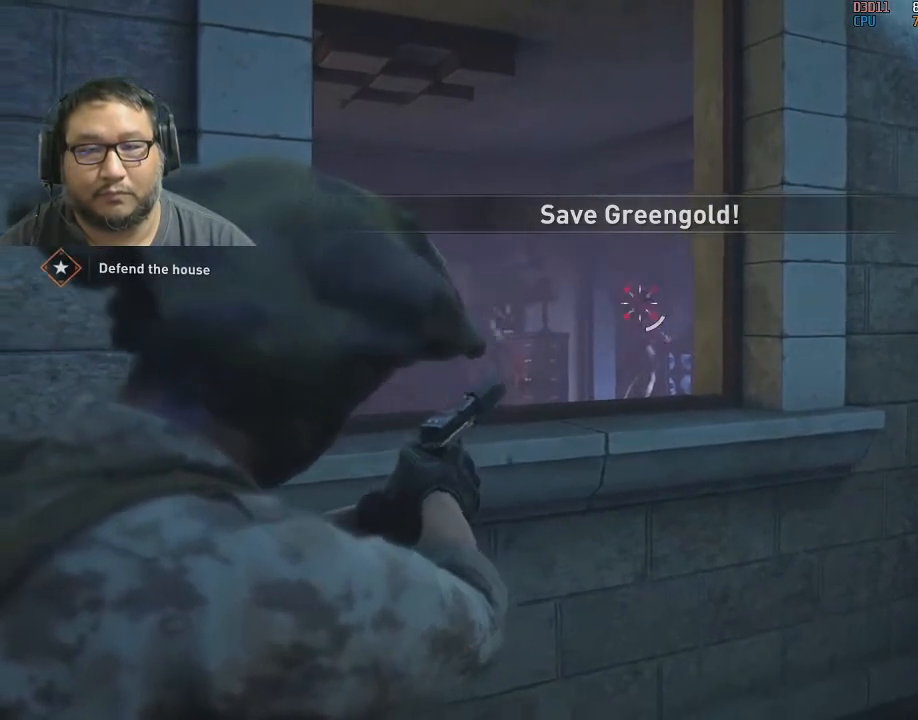
{"keys": [], "mouse": ["right"], "mouse_move": "still", "events": [[17, "mouse_left", "down"], [67, "mouse_left", "up"], [117, "mouse_left", "down"], [167, "mouse_left", "up"], [367, "2", "down"], [450, "2", "up"]]}
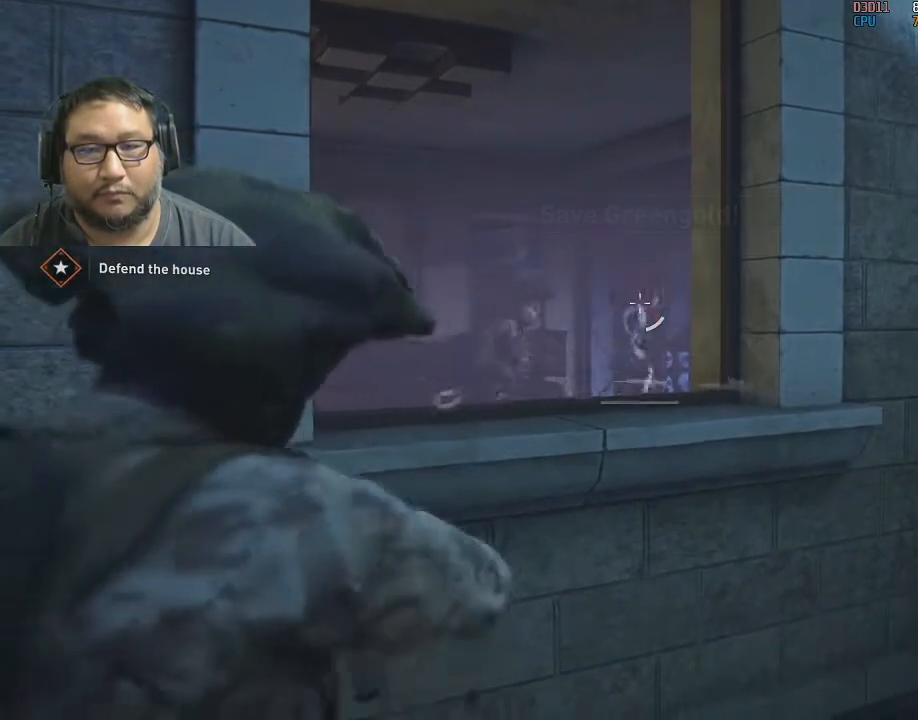
{"keys": [], "mouse": ["right"], "mouse_move": "still", "events": [[367, "mouse_left", "down"], [417, "mouse_left", "up"]]}
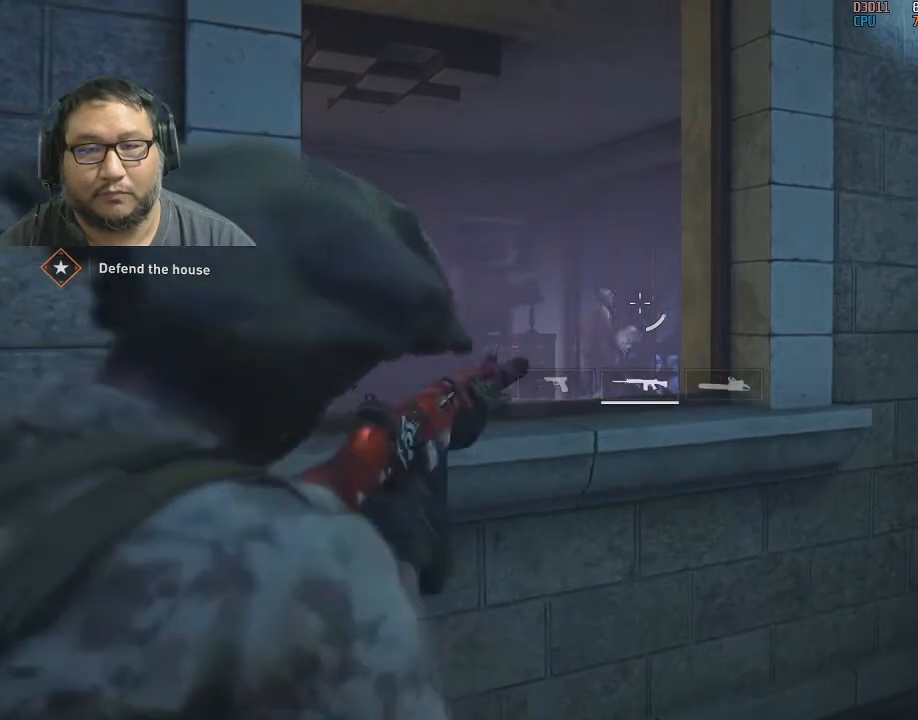
{"keys": [], "mouse": ["right"], "mouse_move": "still", "events": [[67, "mouse_left", "down"], [100, "mouse_left", "up"], [233, "mouse_left", "down"], [283, "mouse_left", "up"]]}
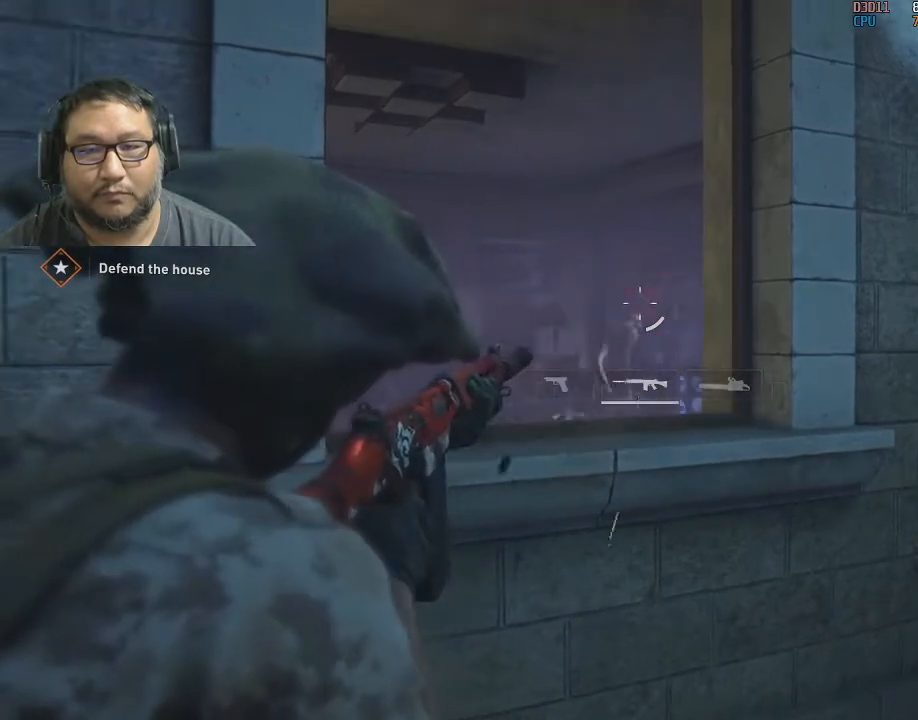
{"keys": [], "mouse": ["right"], "mouse_move": "still", "events": [[217, "mouse_left", "down"], [300, "mouse_left", "up"]]}
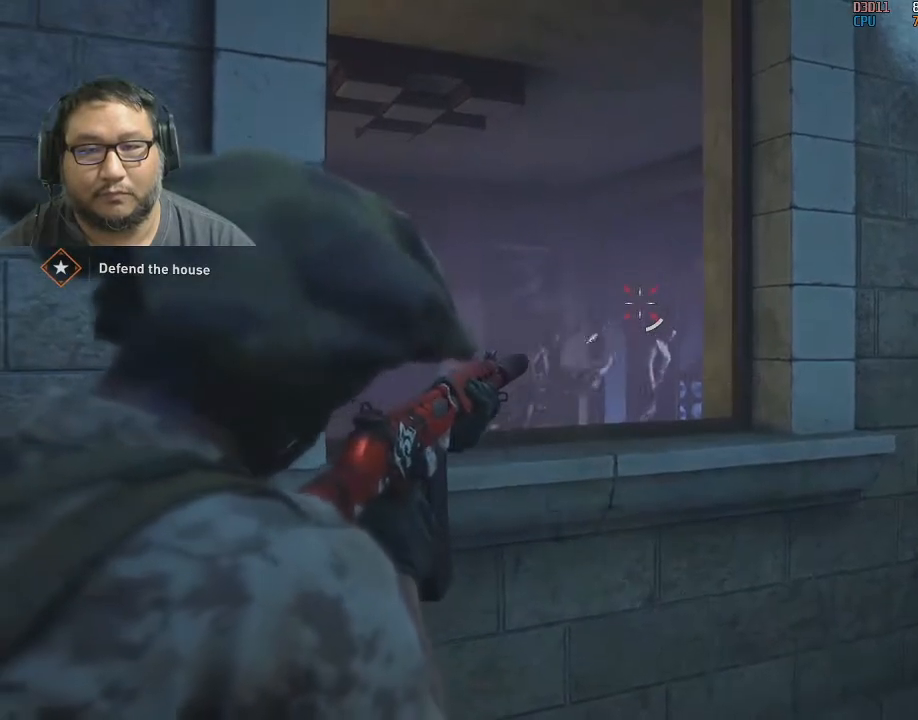
{"keys": [], "mouse": ["left", "right"], "mouse_move": "still", "events": [[417, "mouse_left", "down"], [467, "mouse_left", "up"], [500, "mouse_left", "down"]]}
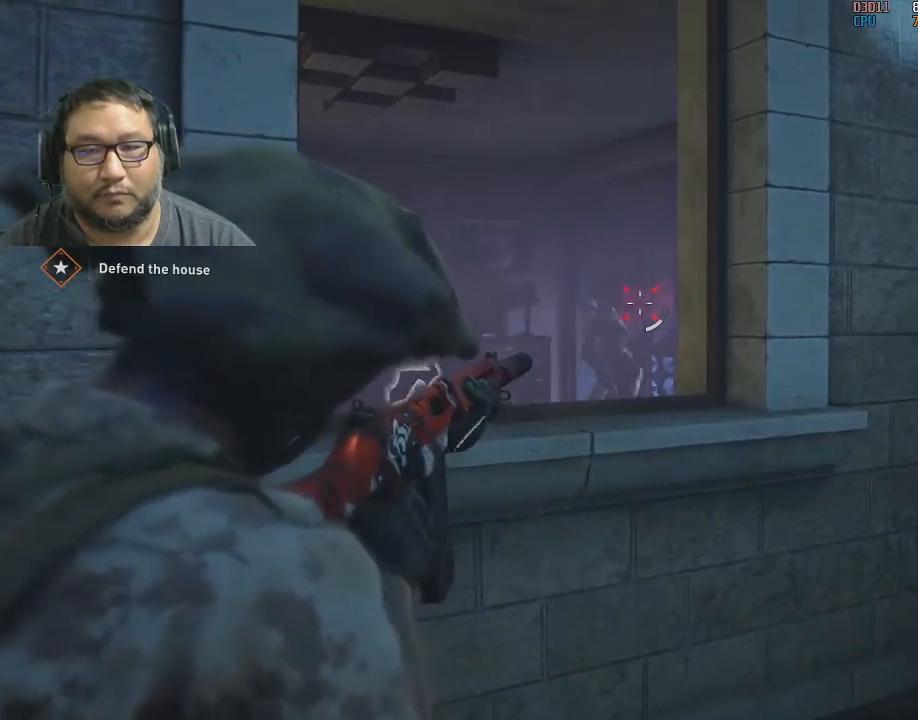
{"keys": [], "mouse": ["right"], "mouse_move": "still", "events": [[50, "mouse_left", "up"]]}
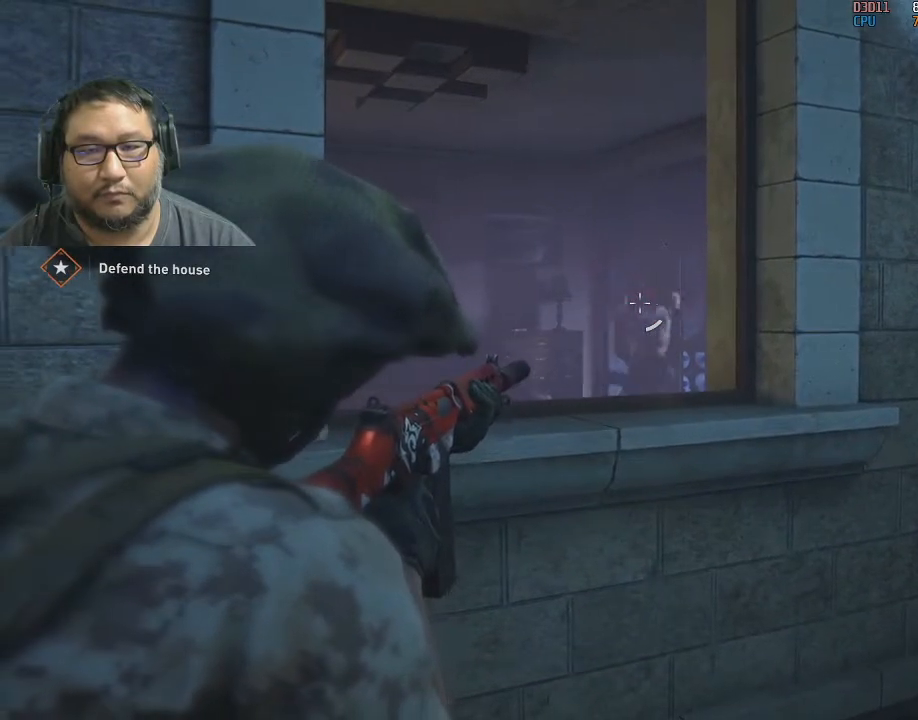
{"keys": [], "mouse": ["right"], "mouse_move": "still", "events": [[300, "mouse_left", "down"], [350, "mouse_left", "up"]]}
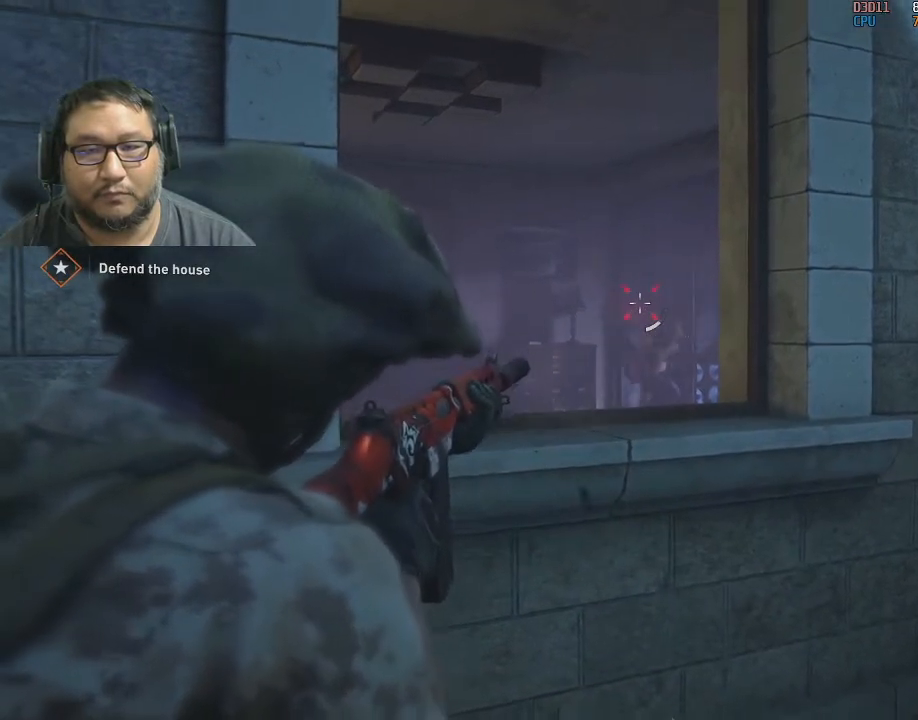
{"keys": [], "mouse": ["right"], "mouse_move": "still", "events": [[367, "mouse_left", "down"], [467, "mouse_left", "up"]]}
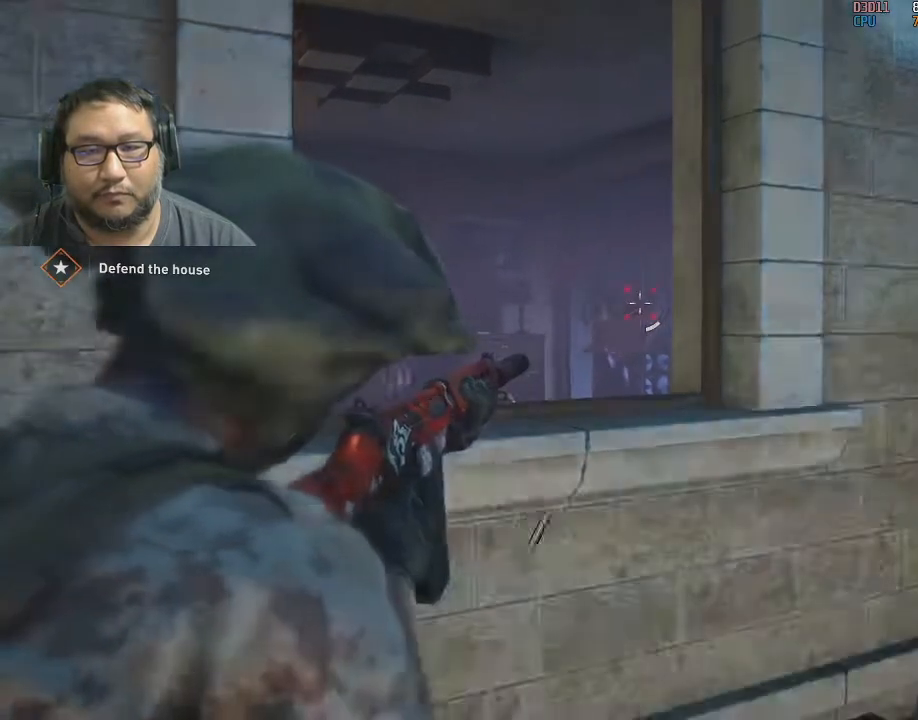
{"keys": [], "mouse": ["right"], "mouse_move": "still", "events": []}
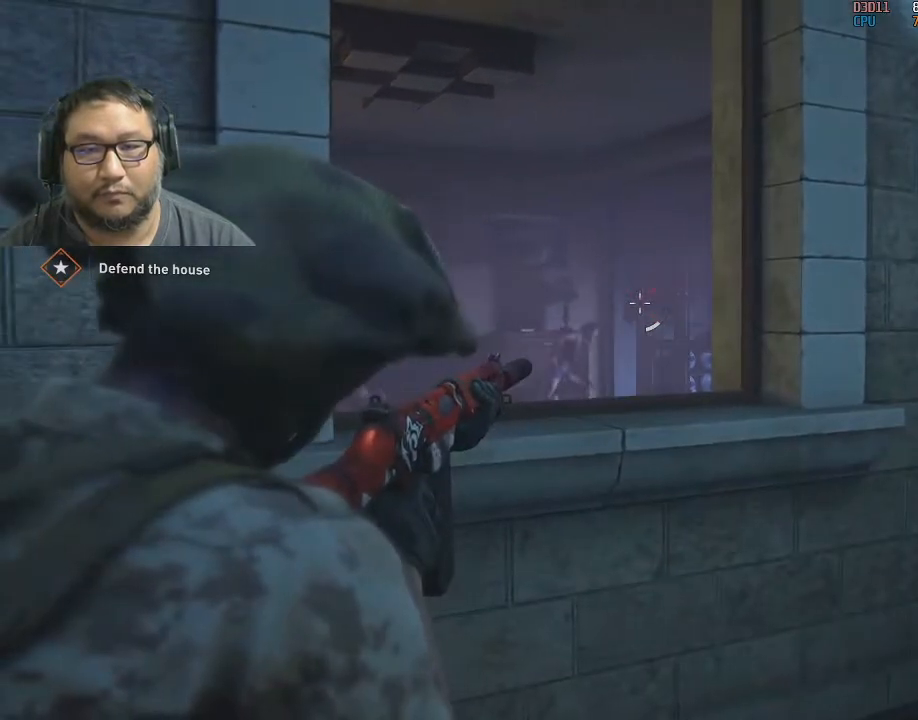
{"keys": [], "mouse": ["right"], "mouse_move": "still", "events": []}
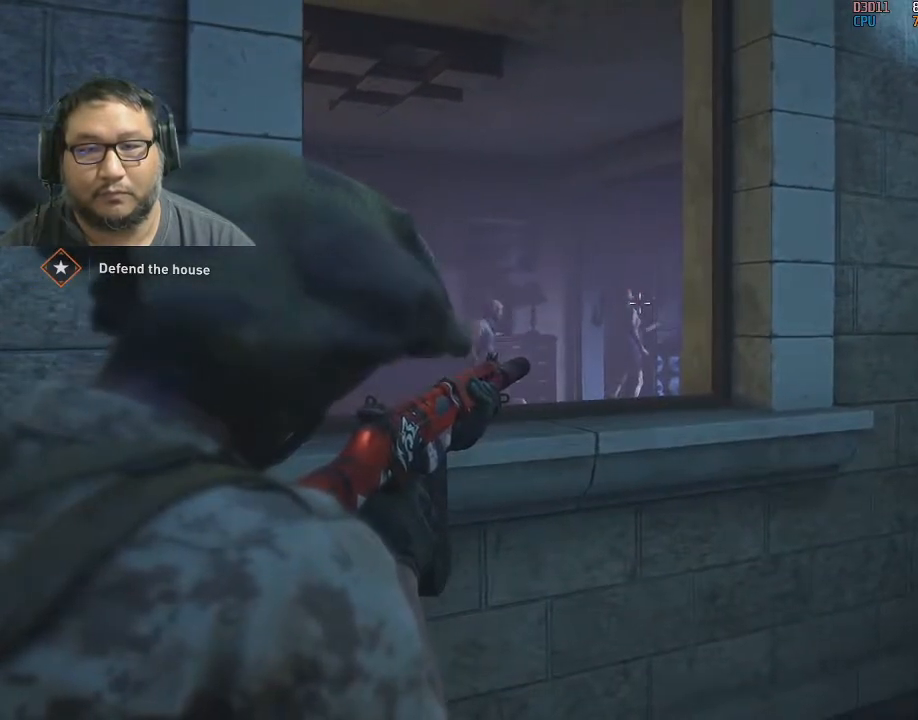
{"keys": [], "mouse": ["right"], "mouse_move": "still", "events": [[367, "mouse_left", "down"], [450, "mouse_left", "up"]]}
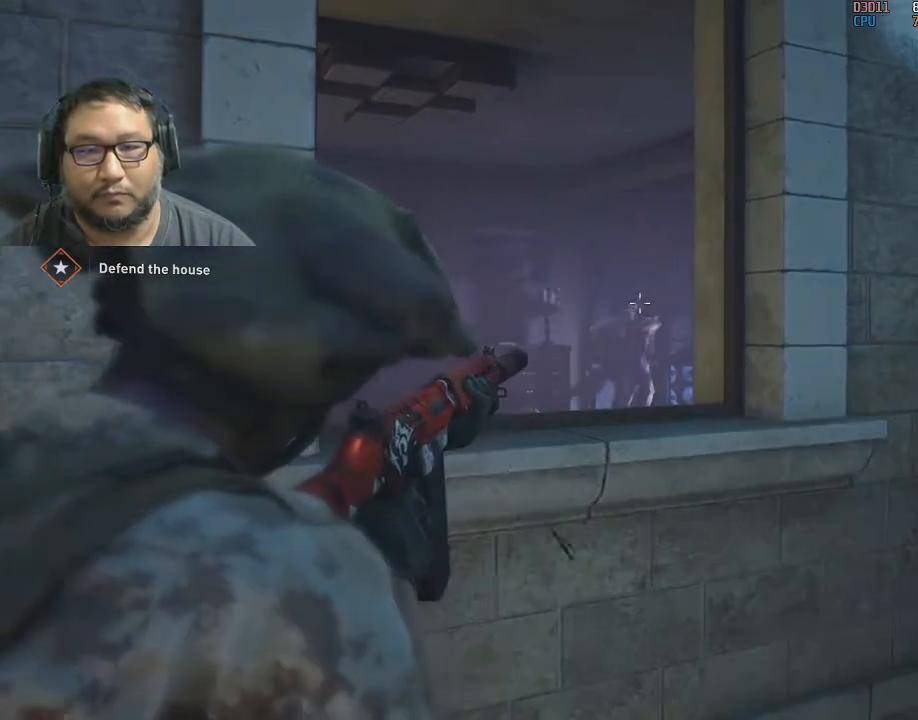
{"keys": [], "mouse": ["right"], "mouse_move": "still", "events": [[200, "mouse_left", "down"], [300, "mouse_left", "up"]]}
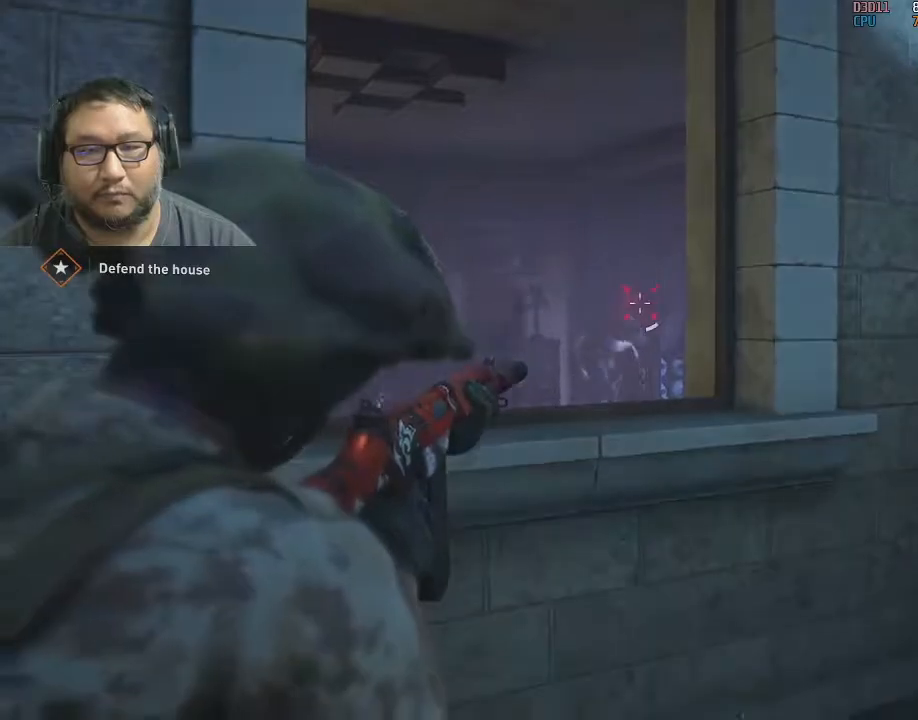
{"keys": [], "mouse": ["right"], "mouse_move": "still", "events": [[67, "mouse_left", "down"], [117, "mouse_left", "up"], [267, "mouse_left", "down"], [317, "mouse_left", "up"]]}
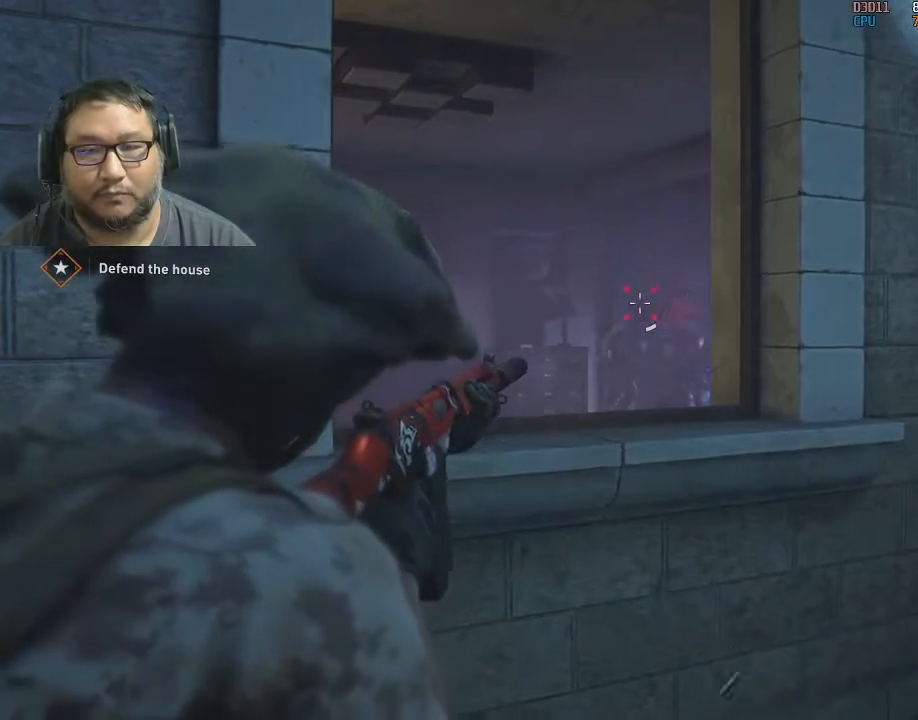
{"keys": [], "mouse": ["right"], "mouse_move": "still", "events": [[183, "mouse_left", "down"], [233, "mouse_left", "up"]]}
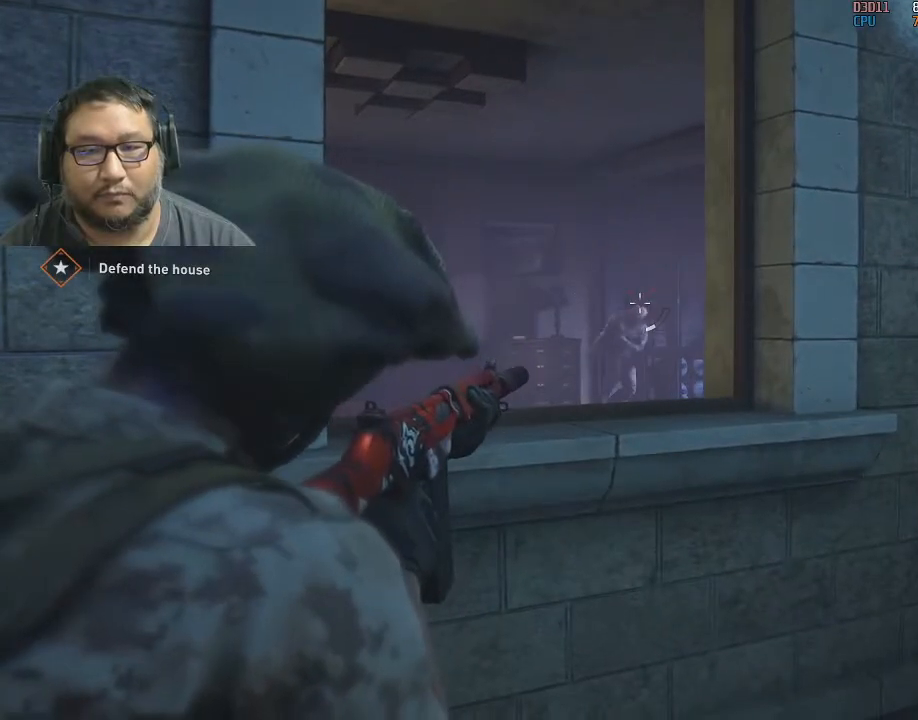
{"keys": [], "mouse": ["right"], "mouse_move": "still", "events": [[50, "mouse_left", "down"], [150, "mouse_left", "up"]]}
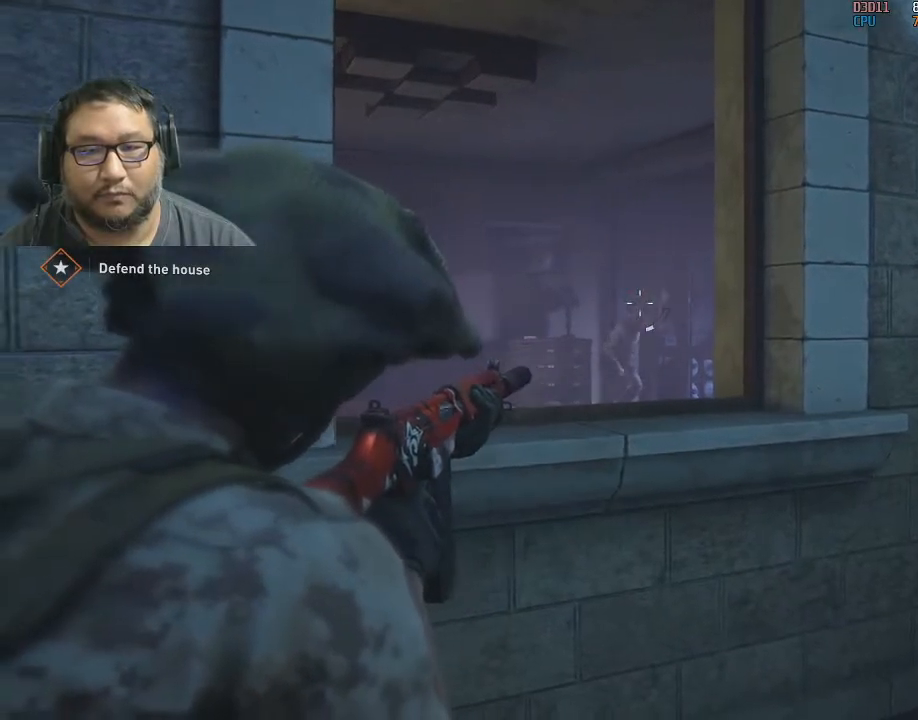
{"keys": [], "mouse": ["right"], "mouse_move": "still", "events": [[33, "mouse_left", "down"], [117, "mouse_left", "up"]]}
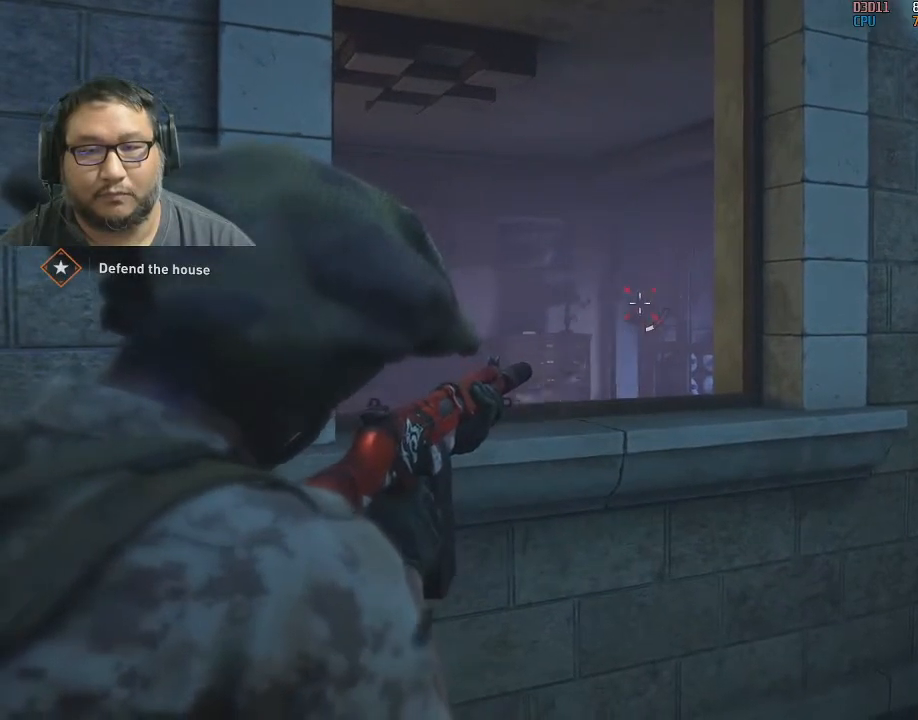
{"keys": [], "mouse": ["right"], "mouse_move": "still", "events": []}
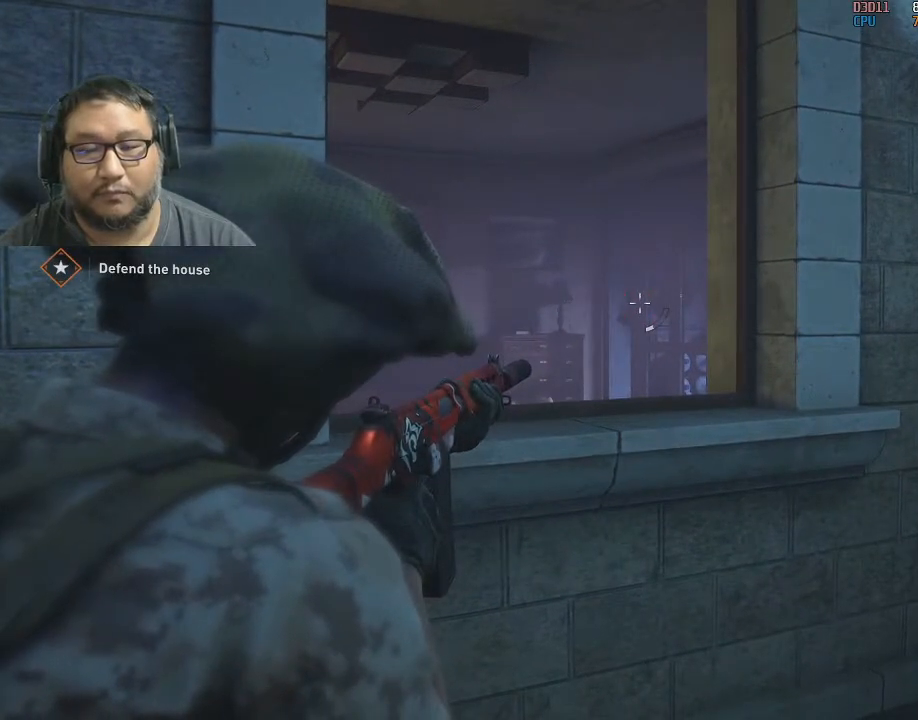
{"keys": [], "mouse": ["right"], "mouse_move": "still", "events": []}
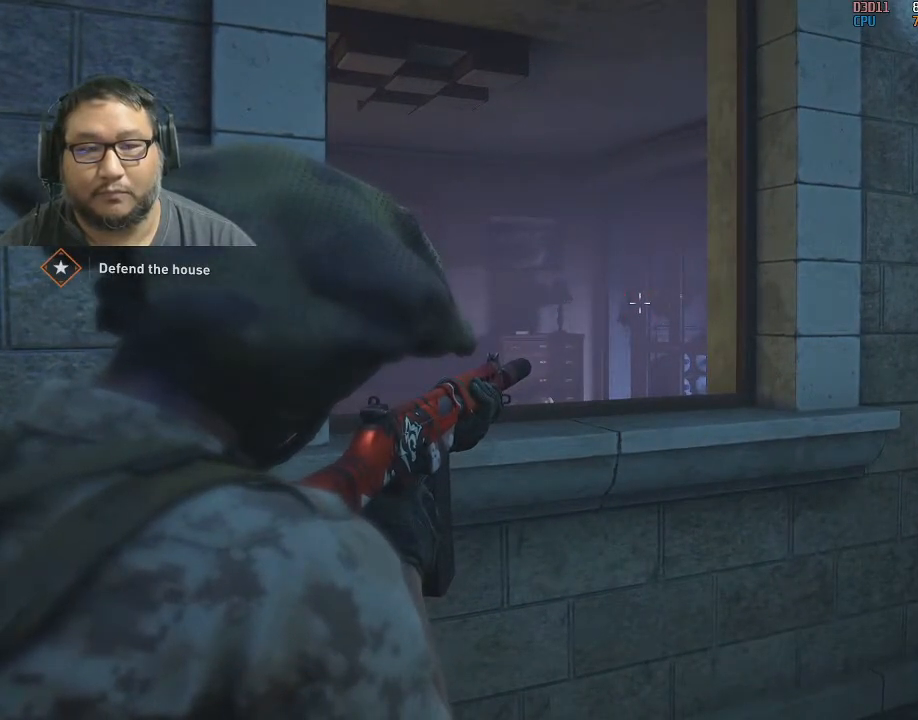
{"keys": ["r"], "mouse": ["right"], "mouse_move": "still", "events": [[450, "r", "down"]]}
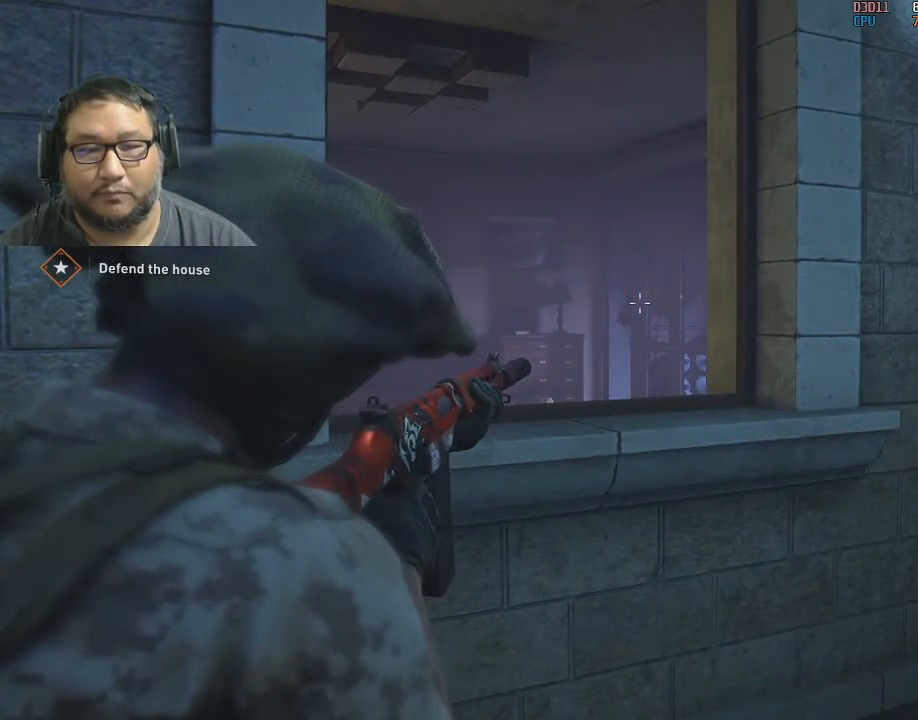
{"keys": [], "mouse": [], "mouse_move": "still", "events": [[83, "r", "up"], [217, "mouse_right", "up"]]}
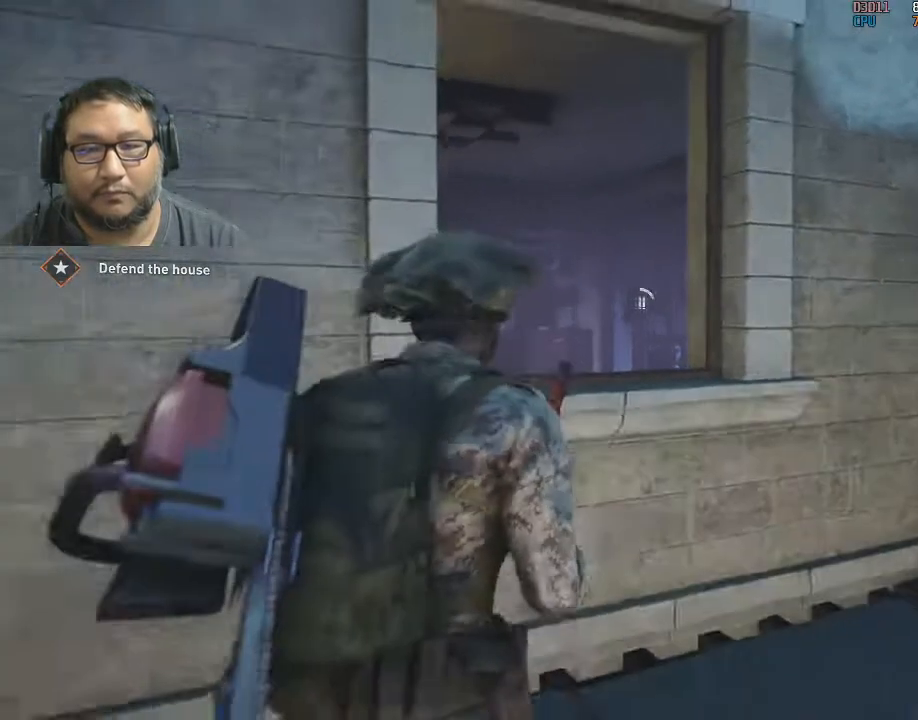
{"keys": [], "mouse": [], "mouse_move": "still", "events": []}
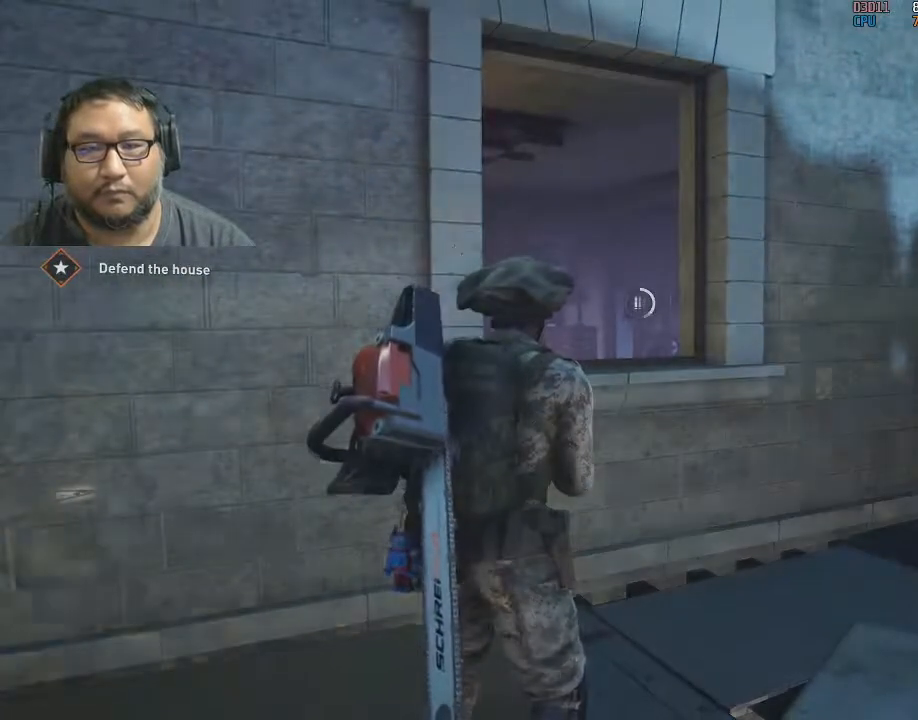
{"keys": [], "mouse": ["right"], "mouse_move": "still", "events": [[167, "mouse_right", "down"]]}
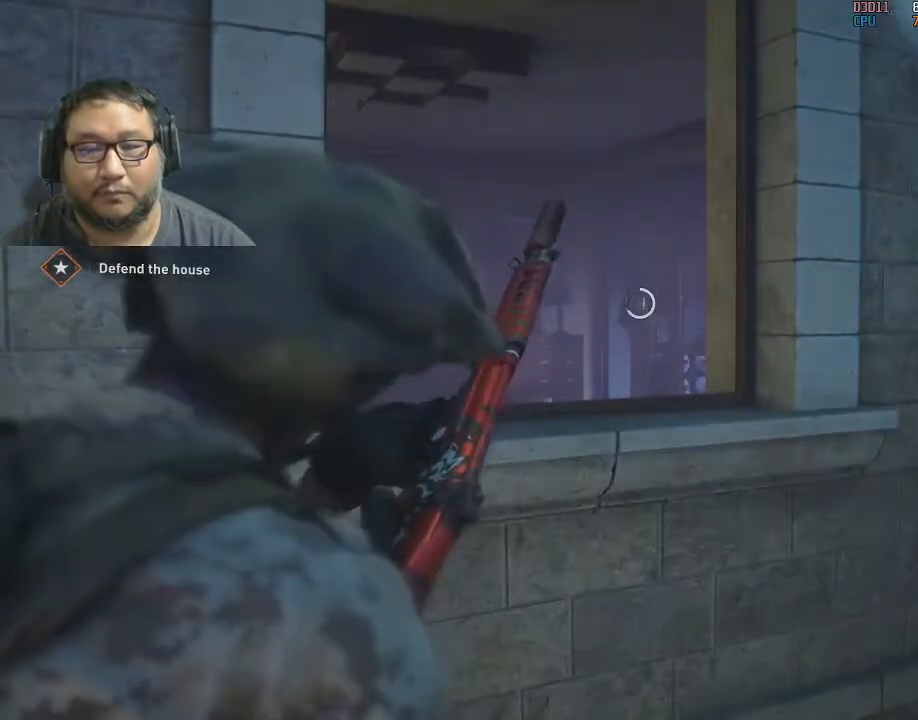
{"keys": [], "mouse": ["right"], "mouse_move": "still", "events": []}
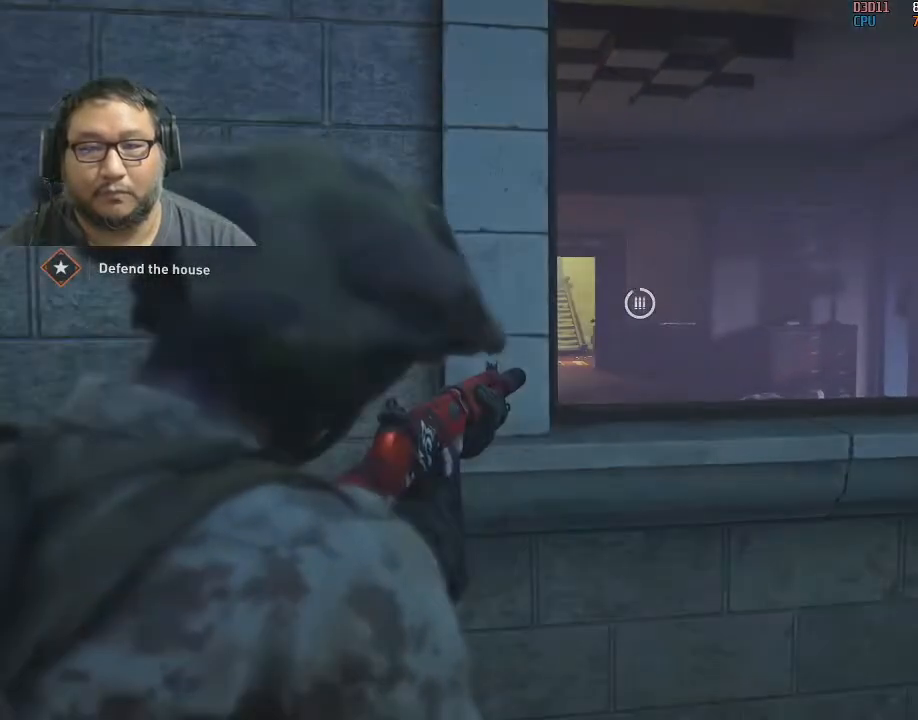
{"keys": [], "mouse": [], "mouse_move": "still", "events": [[433, "mouse_right", "up"]]}
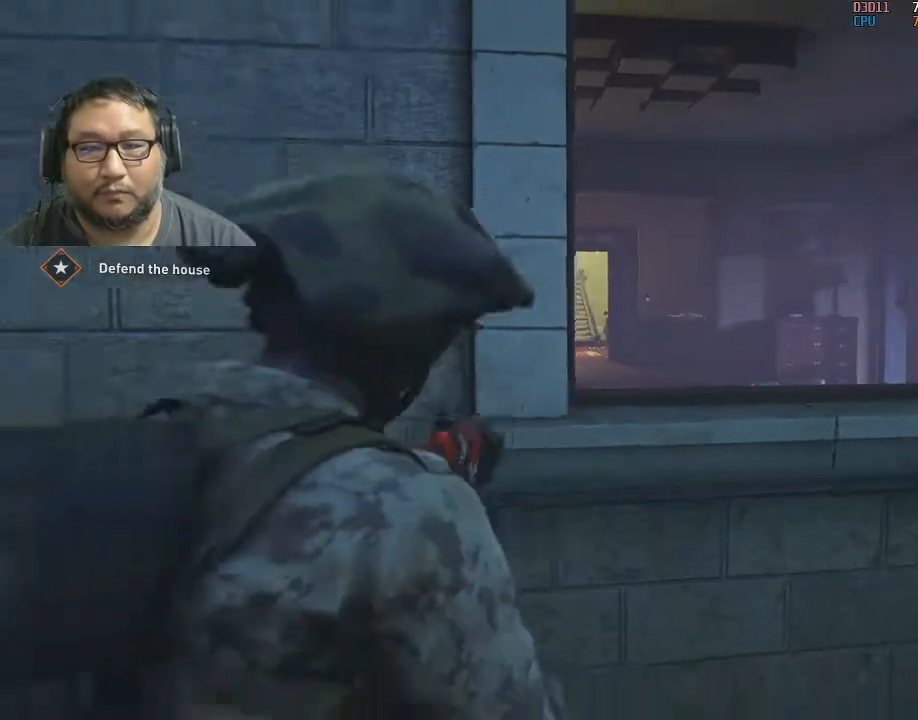
{"keys": [], "mouse": [], "mouse_move": "still", "events": []}
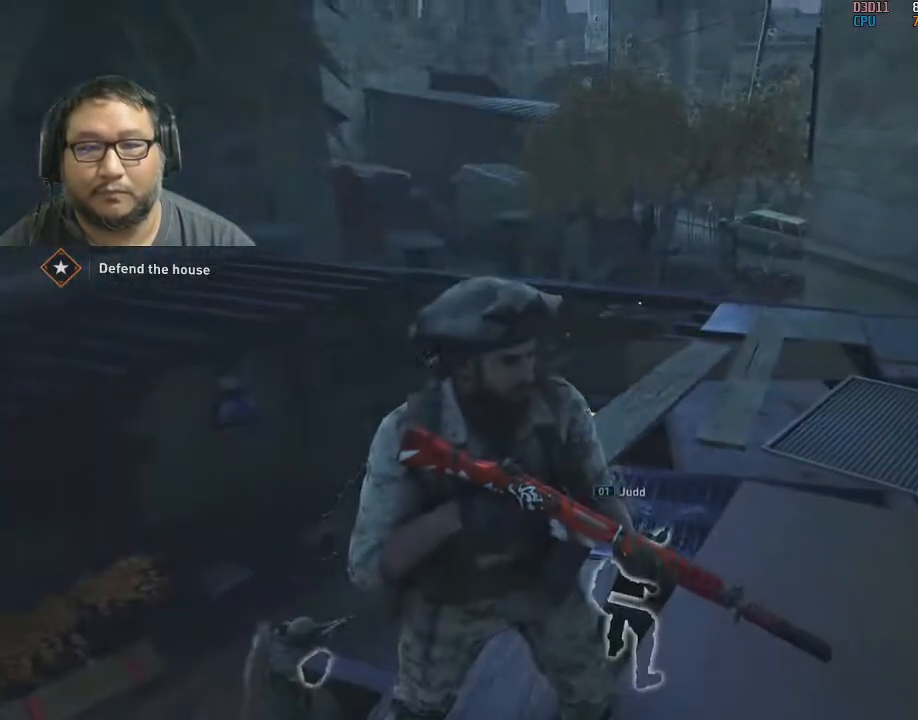
{"keys": [], "mouse": [], "mouse_move": "still", "events": []}
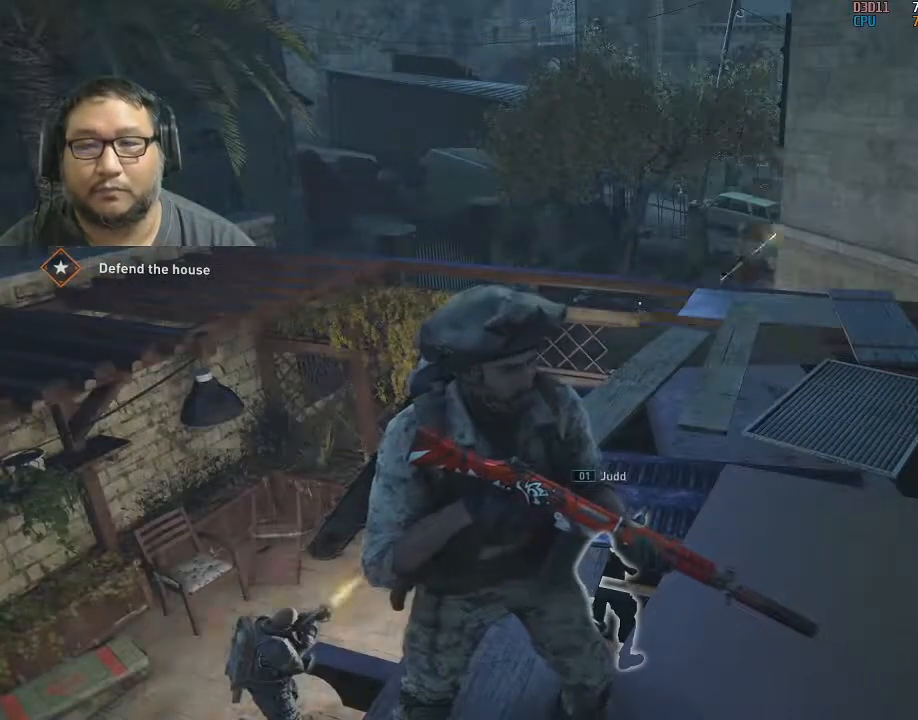
{"keys": [], "mouse": [], "mouse_move": "right", "events": []}
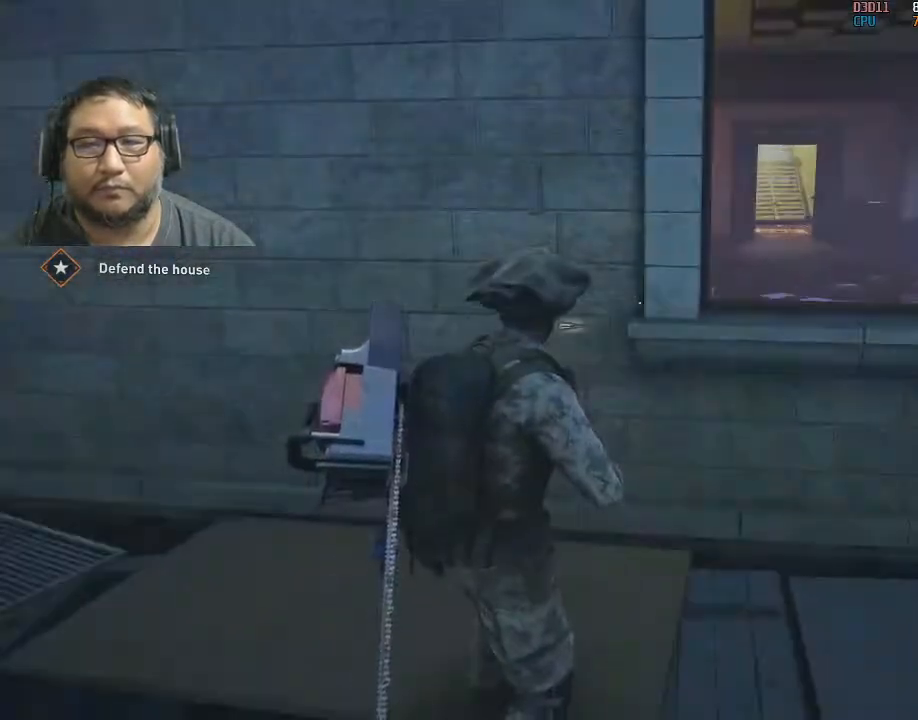
{"keys": [], "mouse": [], "mouse_move": "still", "events": []}